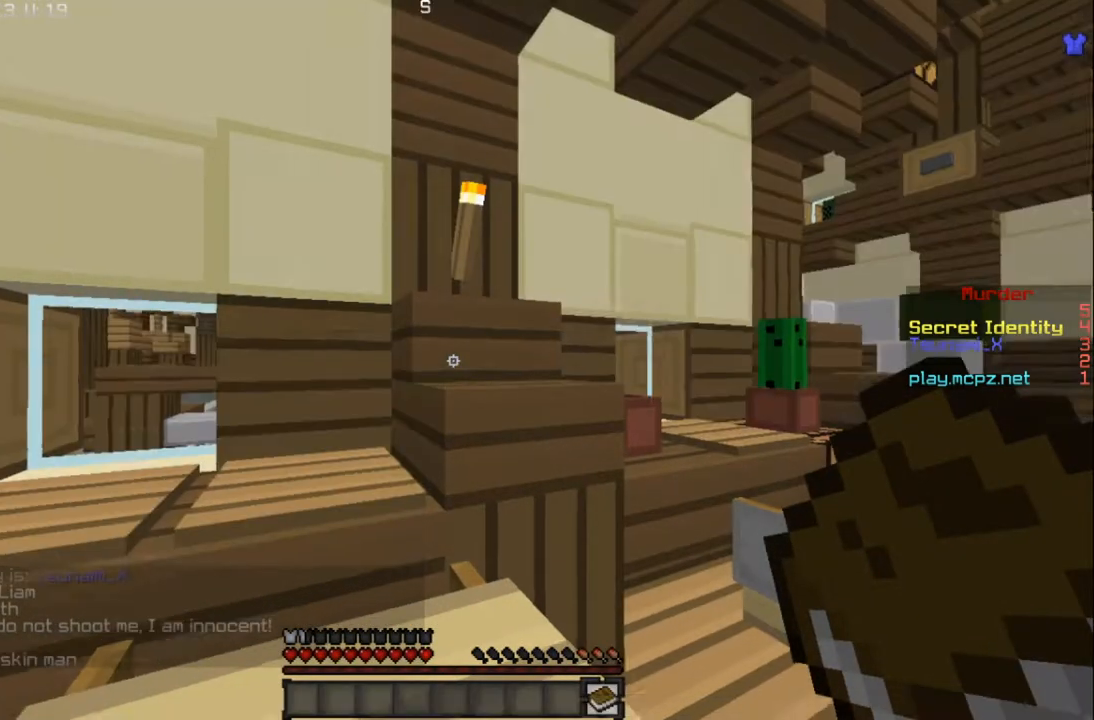
Gameplay with keyboard and mouse; each line is a JSON object with the keys and mouse buttons held at the frame after it. "events" lists presses ("down") and releases ("up") of "a", "d", "s", "w", "mouse_left" and "mouse_right" between this image and that frame as [ms after this image, input, new state], when the widget could be followed in between. "mouse_left", "mouse_right" = the "left", "right" buttons of the "mouse" list. No other keys are recorded. Fast repeated clicks can show as one long hold. Mouse movement is not recorded.
{"keys": ["d", "w"], "mouse": [], "events": [[367, "d", "down"], [501, "w", "down"]]}
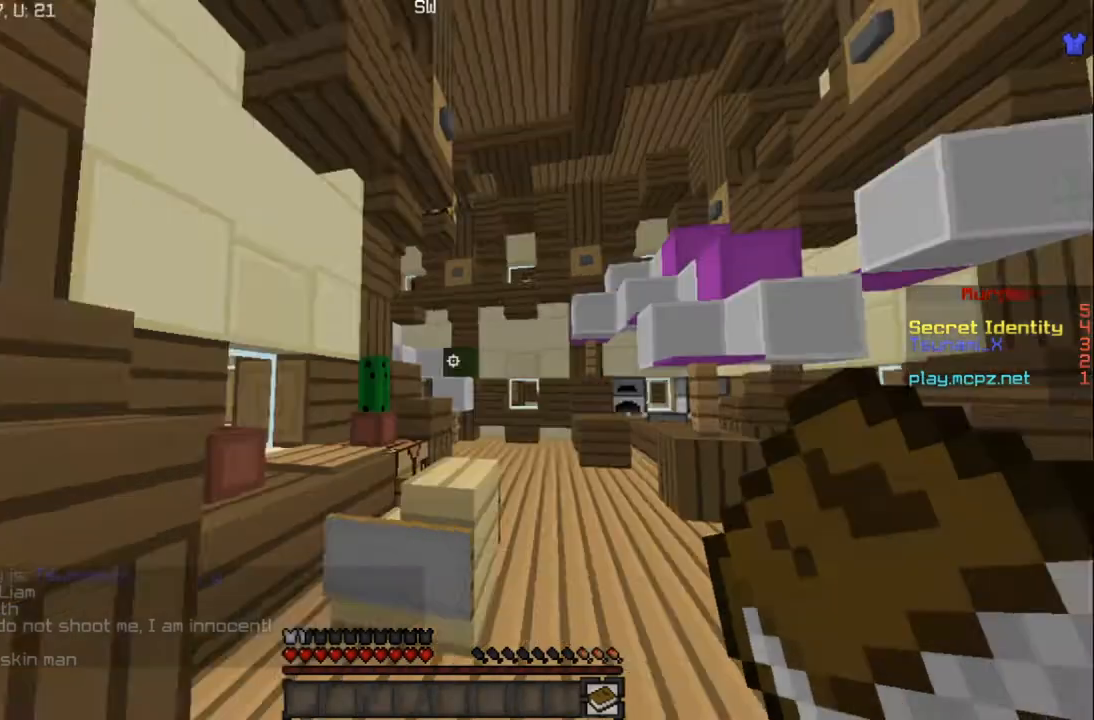
{"keys": ["w"], "mouse": [], "events": [[400, "d", "up"]]}
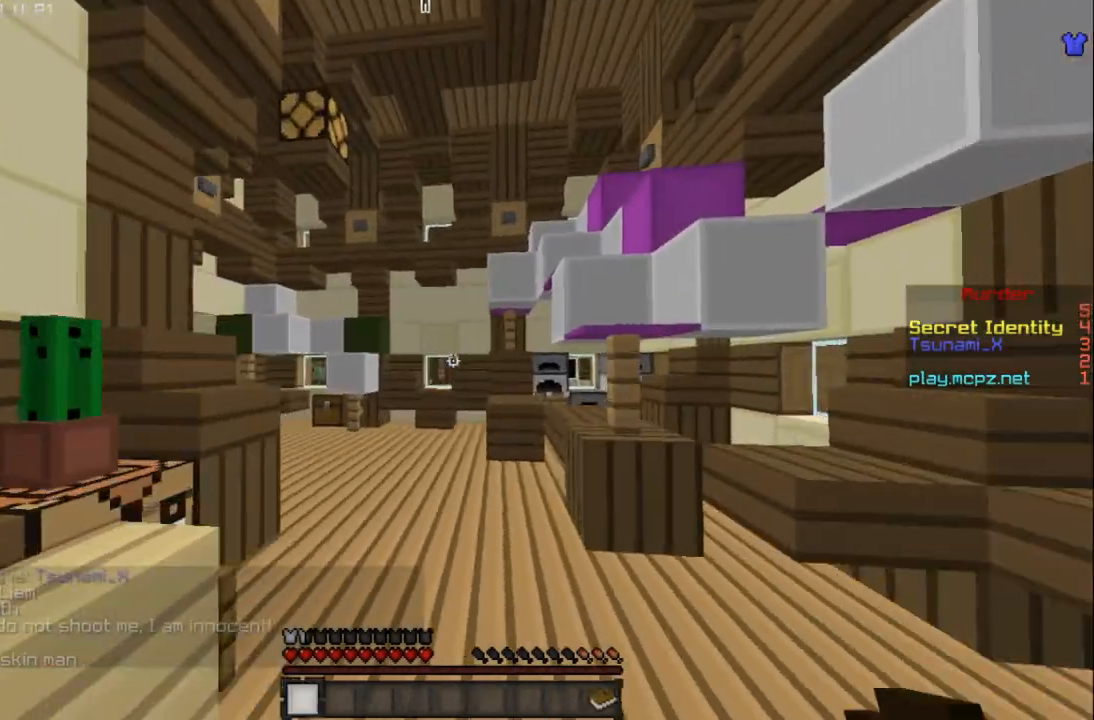
{"keys": ["w"], "mouse": [], "events": []}
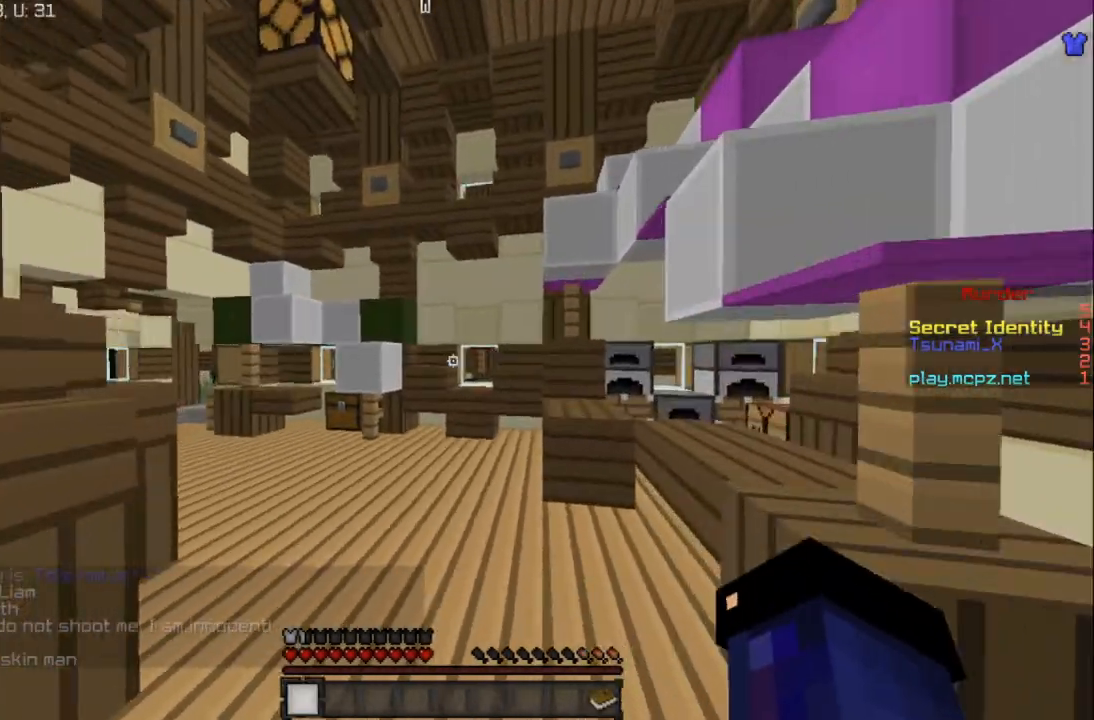
{"keys": ["w"], "mouse": [], "events": []}
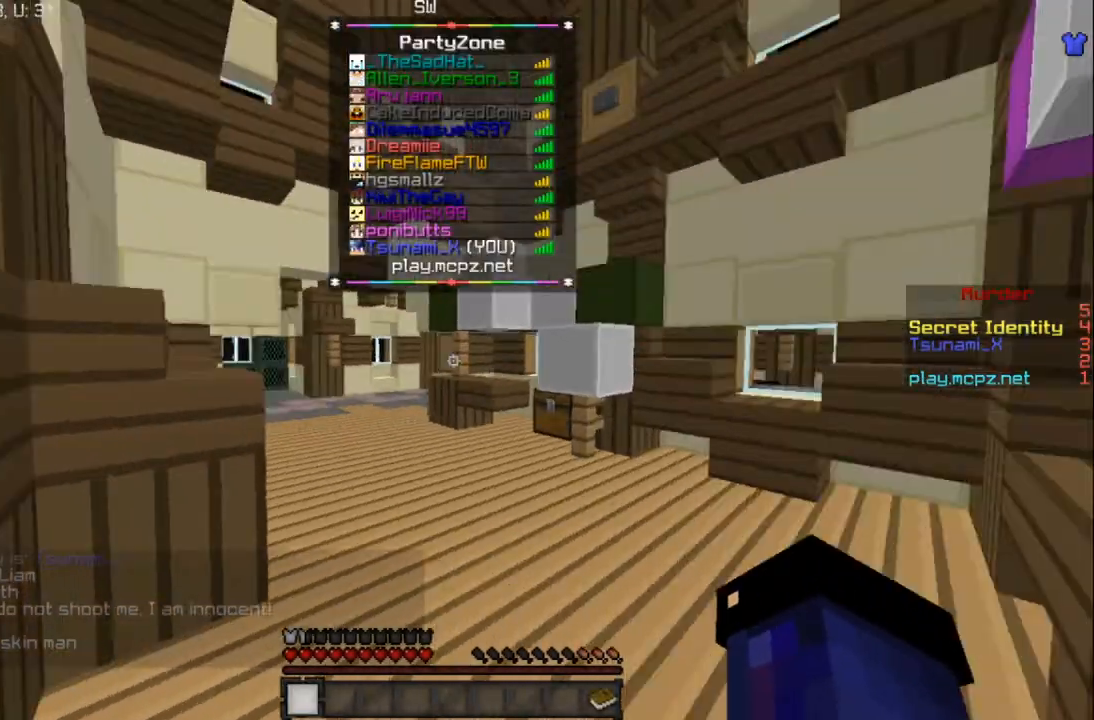
{"keys": ["w"], "mouse": [], "events": []}
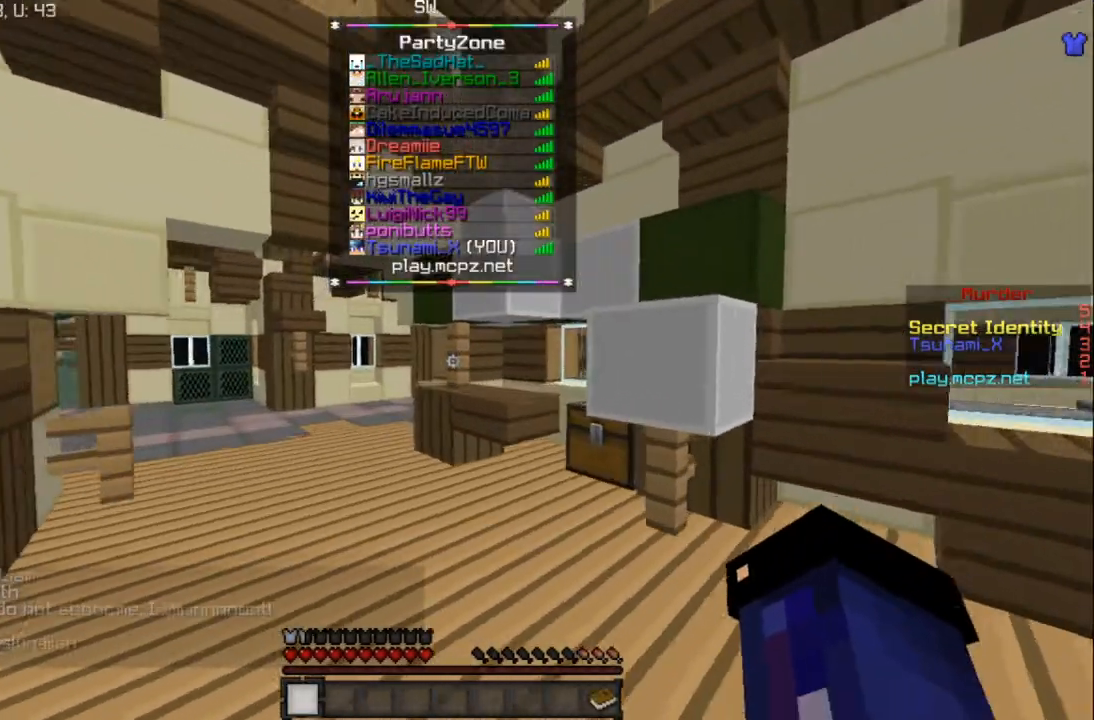
{"keys": ["w"], "mouse": [], "events": []}
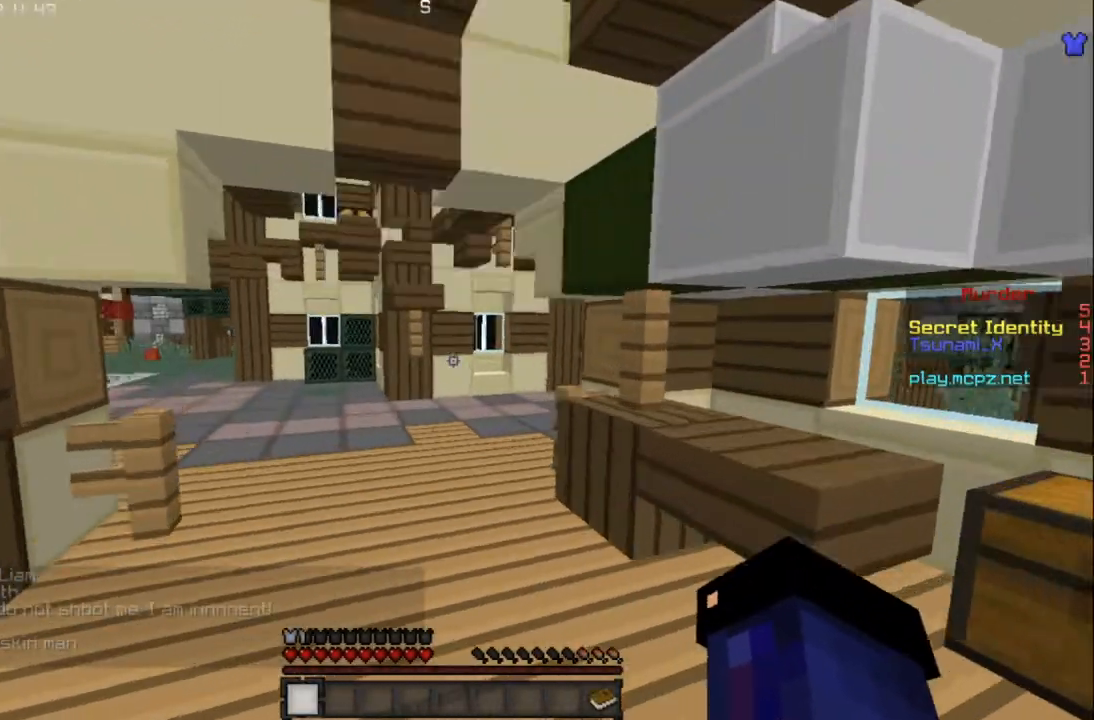
{"keys": ["w"], "mouse": [], "events": []}
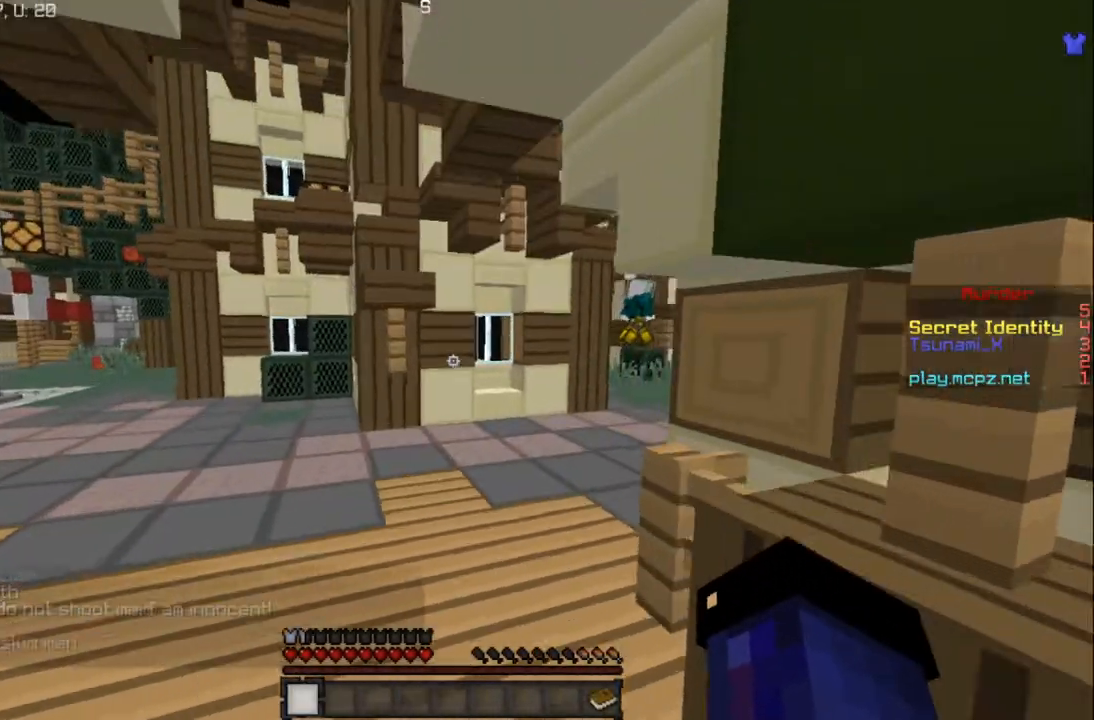
{"keys": ["w"], "mouse": [], "events": []}
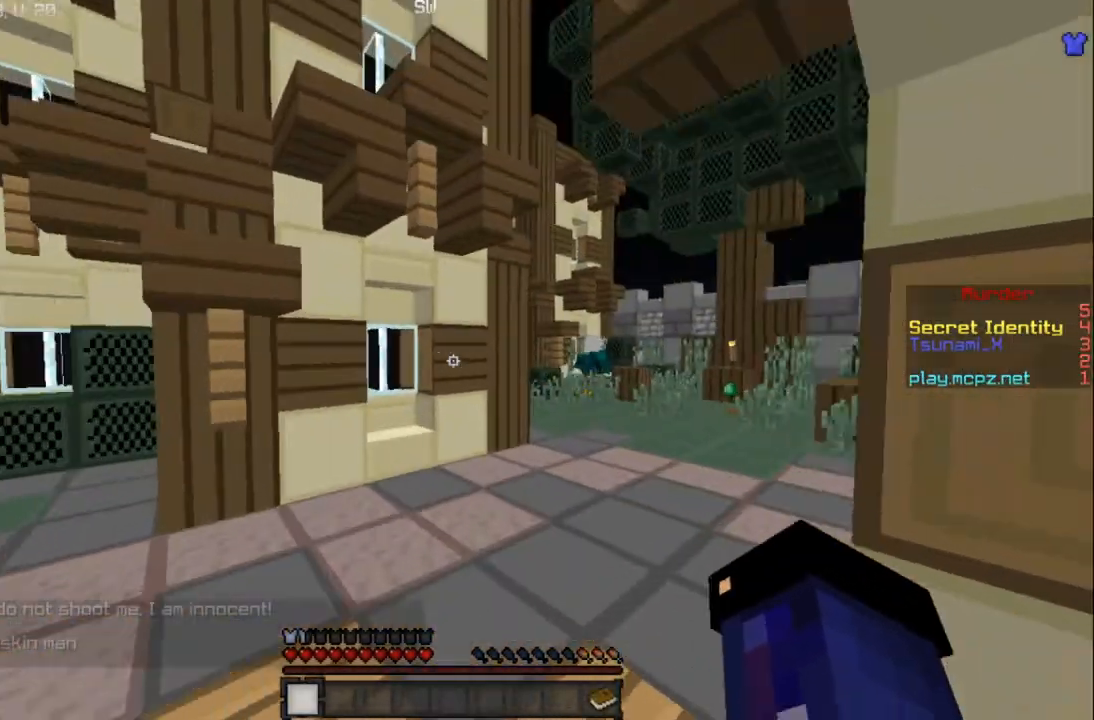
{"keys": ["w"], "mouse": [], "events": []}
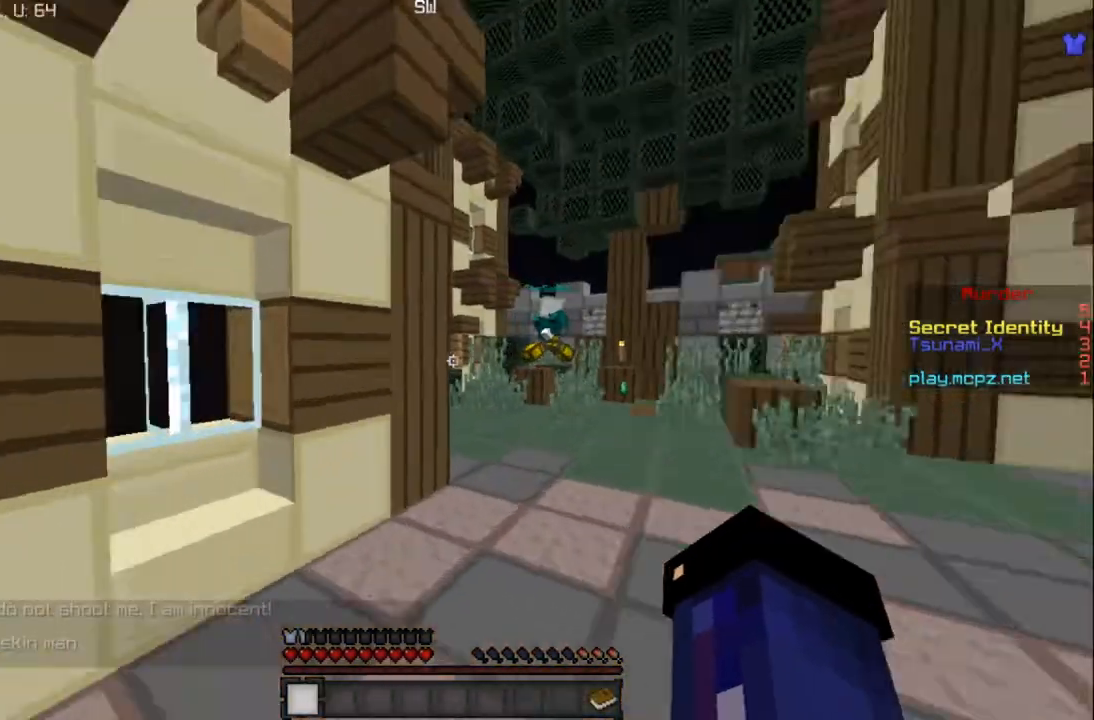
{"keys": ["w"], "mouse": [], "events": []}
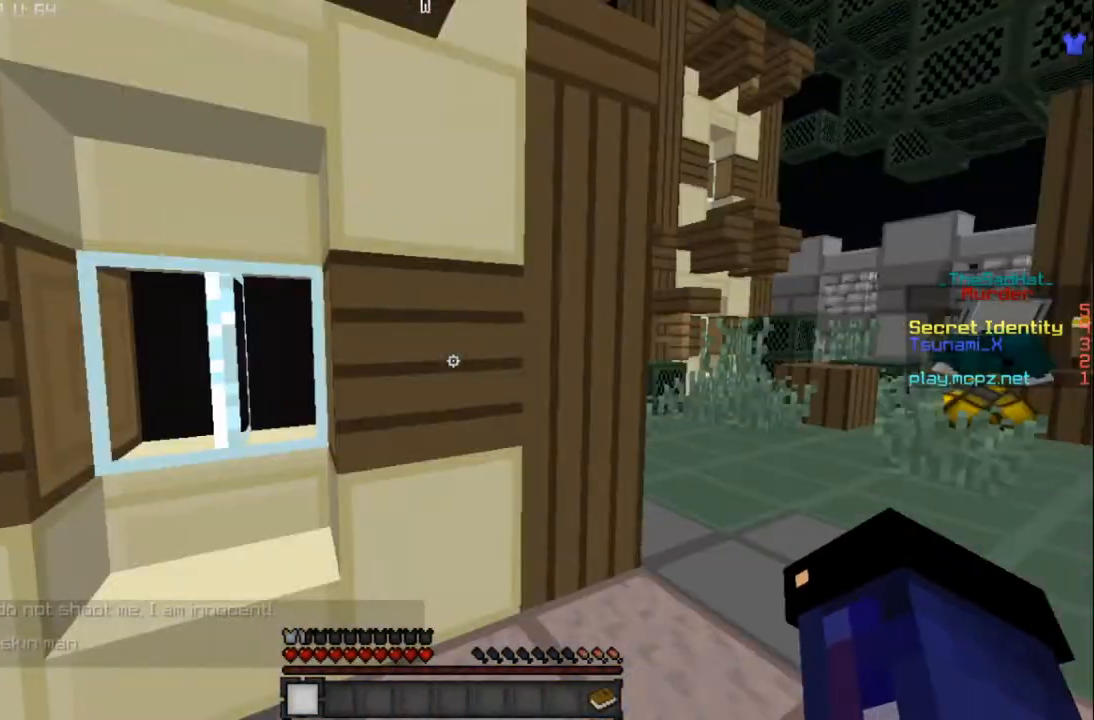
{"keys": ["a", "w"], "mouse": [], "events": [[67, "a", "down"]]}
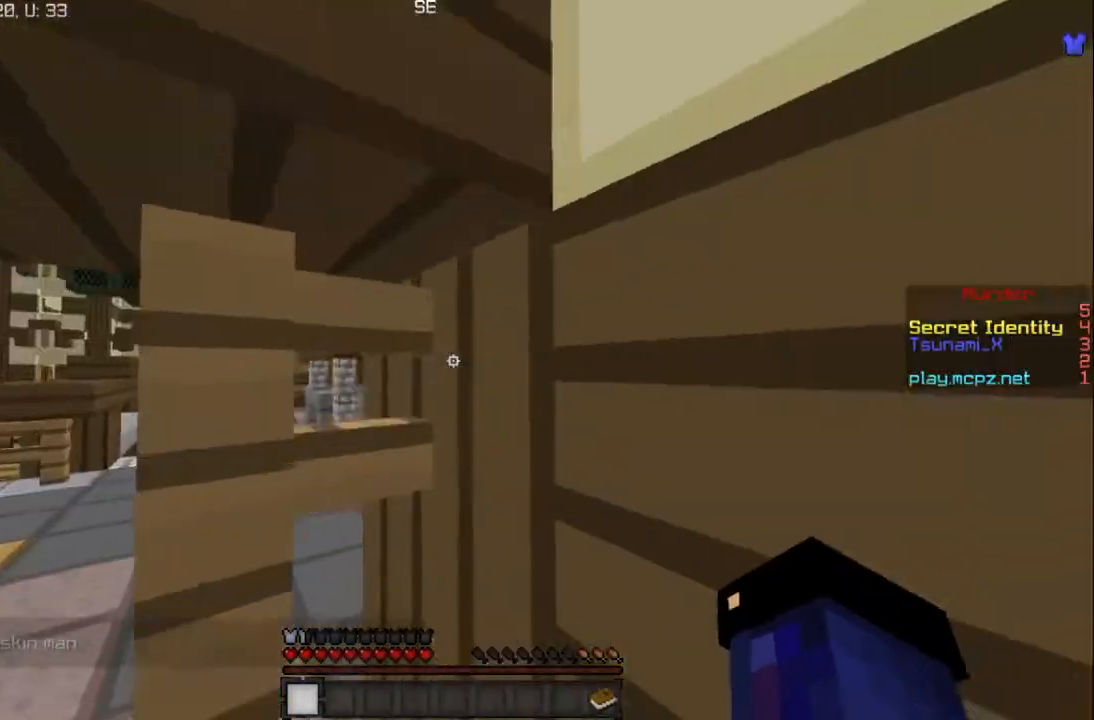
{"keys": ["a", "w"], "mouse": [], "events": []}
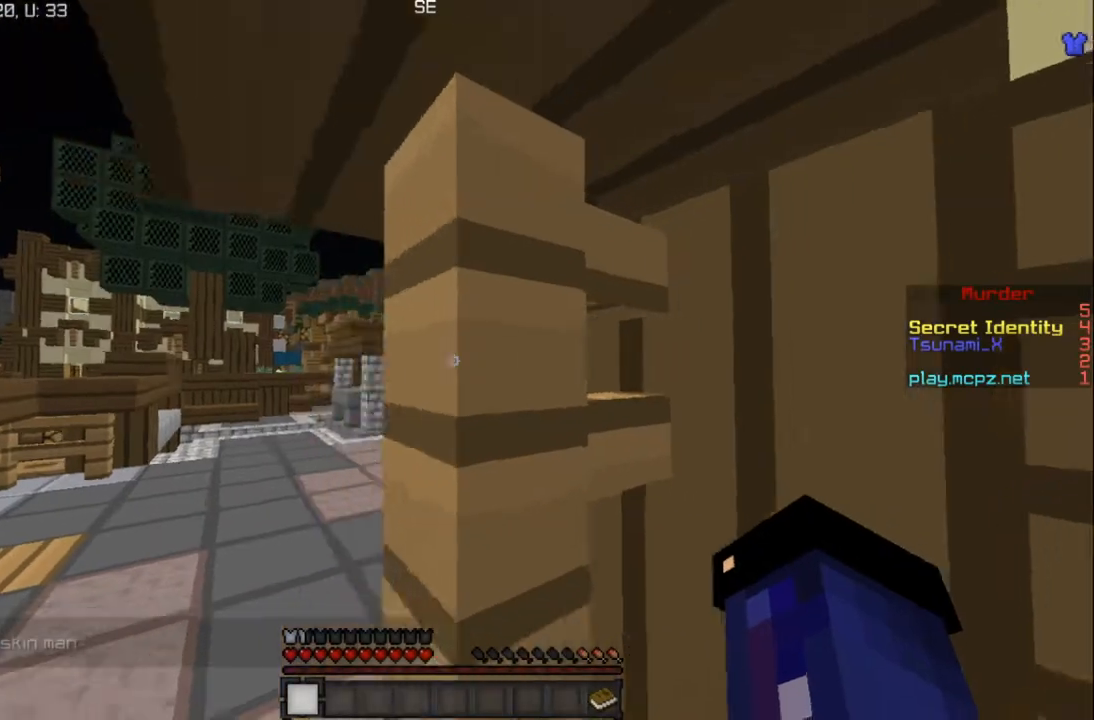
{"keys": ["a", "w"], "mouse": [], "events": []}
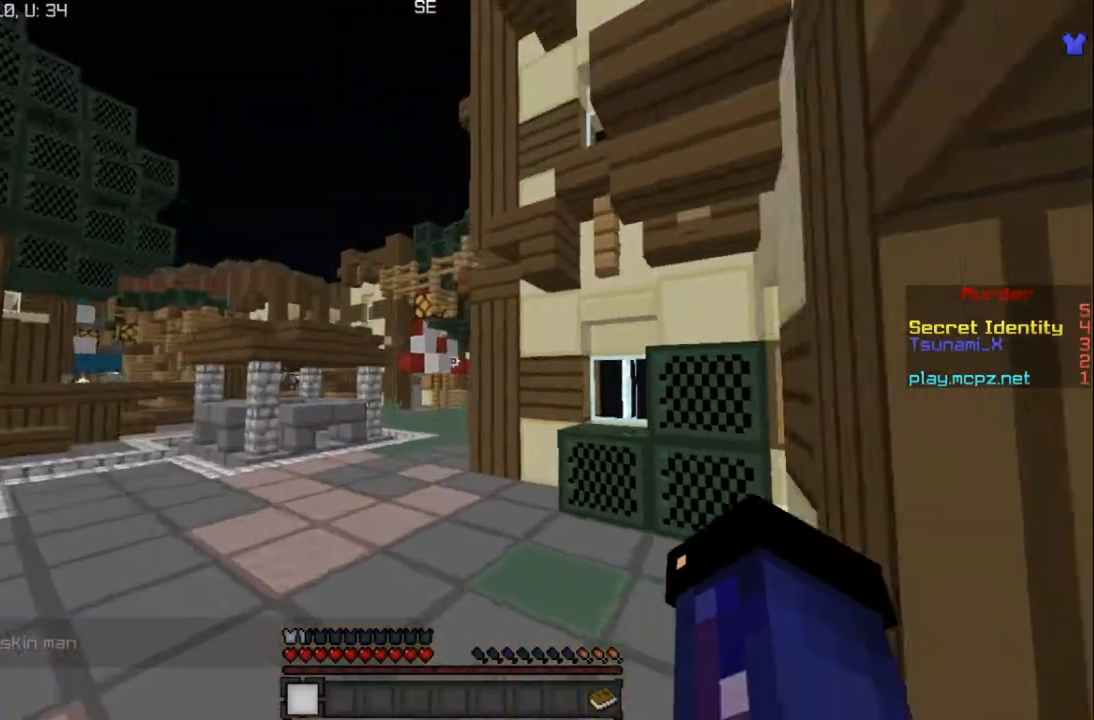
{"keys": ["w"], "mouse": [], "events": [[233, "a", "up"]]}
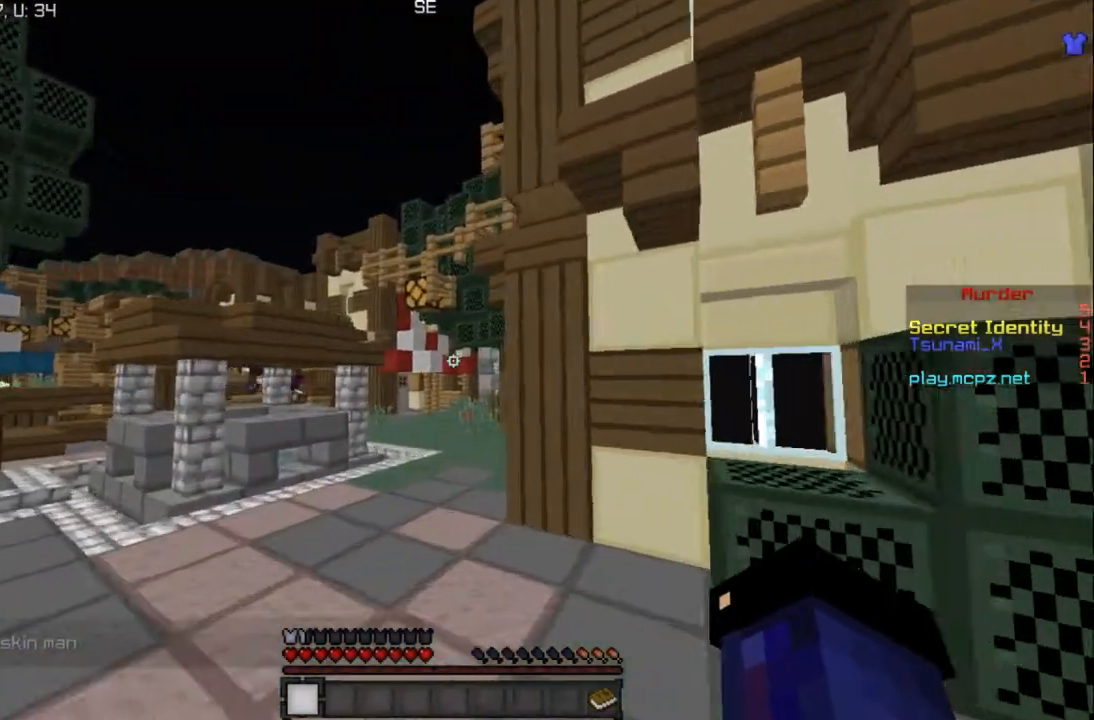
{"keys": ["w"], "mouse": [], "events": []}
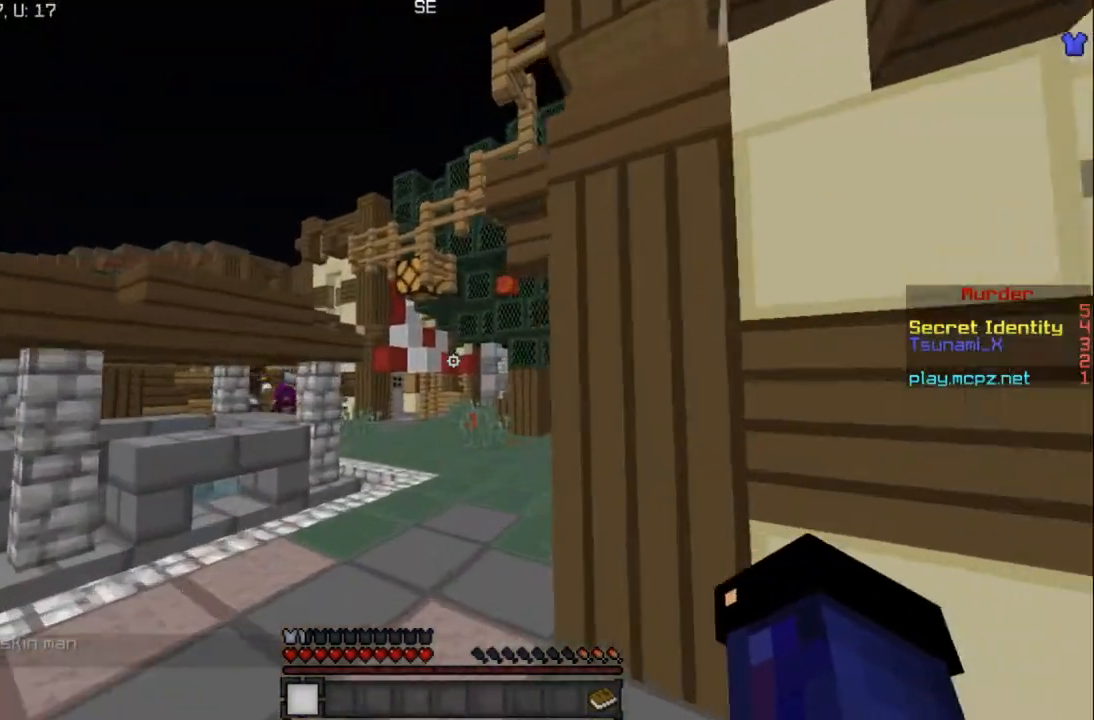
{"keys": ["w"], "mouse": [], "events": []}
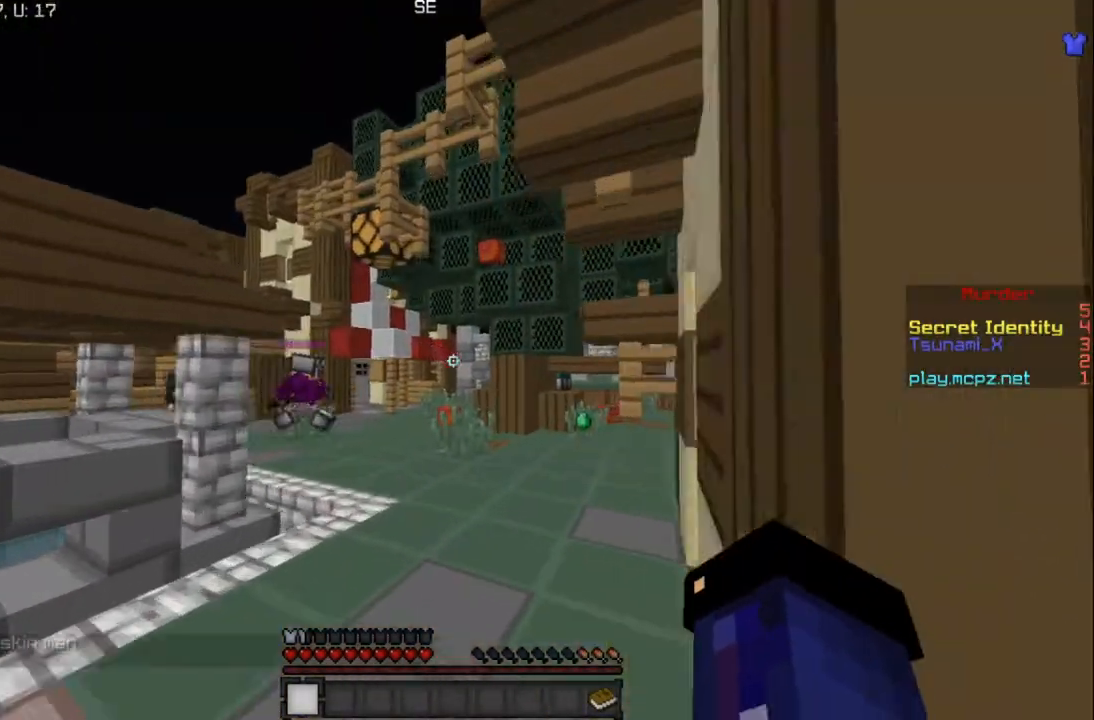
{"keys": ["d"], "mouse": [], "events": [[167, "mouse_left", "down"], [367, "mouse_left", "up"], [401, "d", "down"], [501, "w", "up"]]}
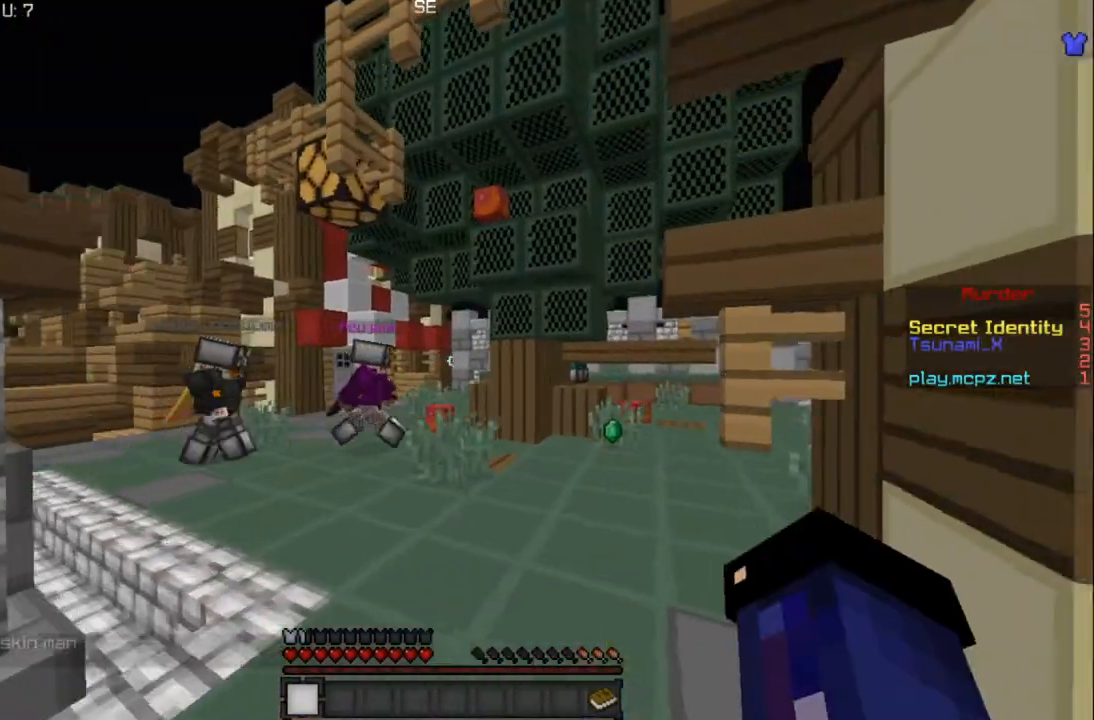
{"keys": ["w"], "mouse": [], "events": [[233, "d", "up"], [233, "w", "down"]]}
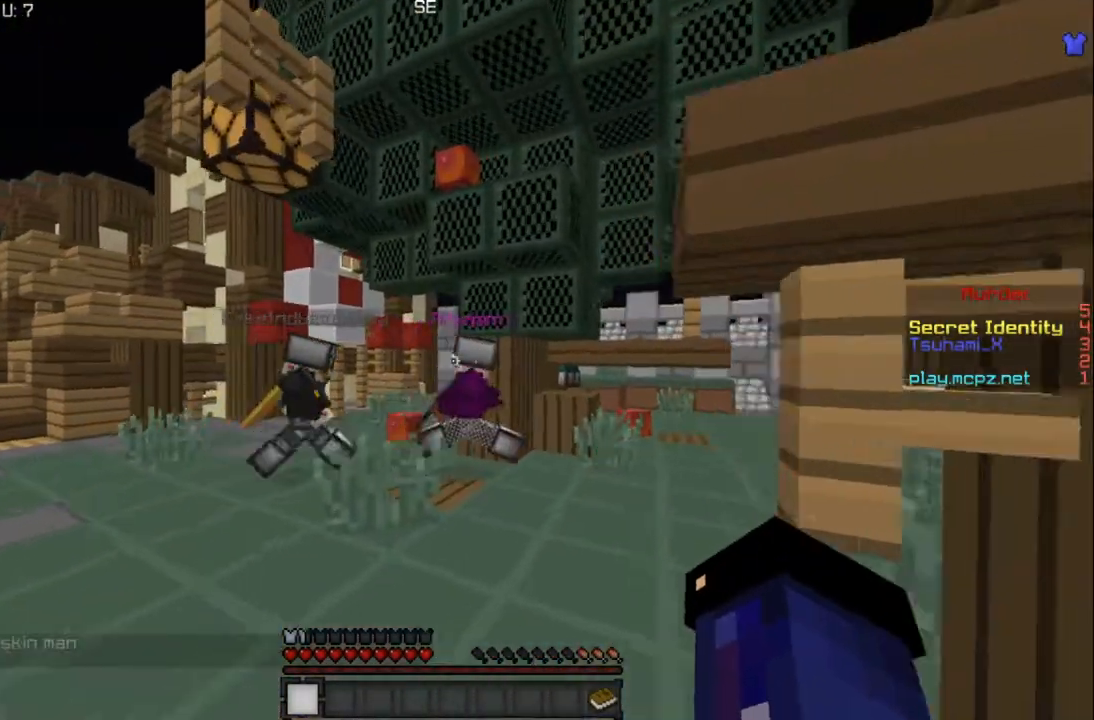
{"keys": ["a", "w"], "mouse": [], "events": [[434, "a", "down"]]}
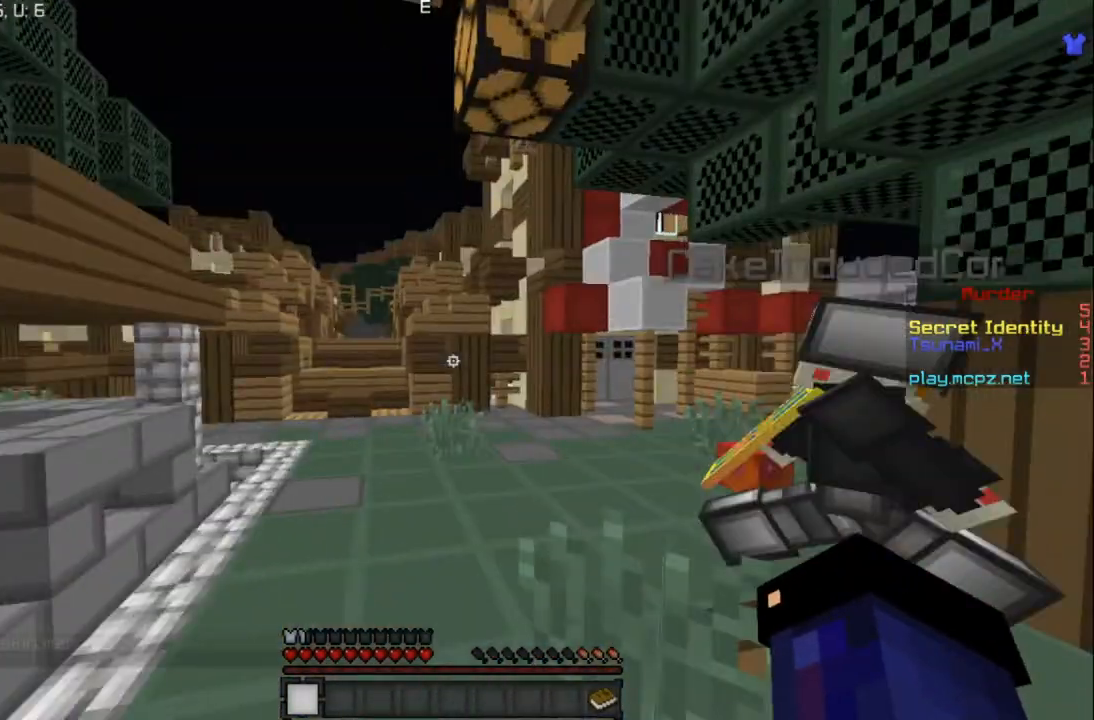
{"keys": ["a", "w"], "mouse": [], "events": []}
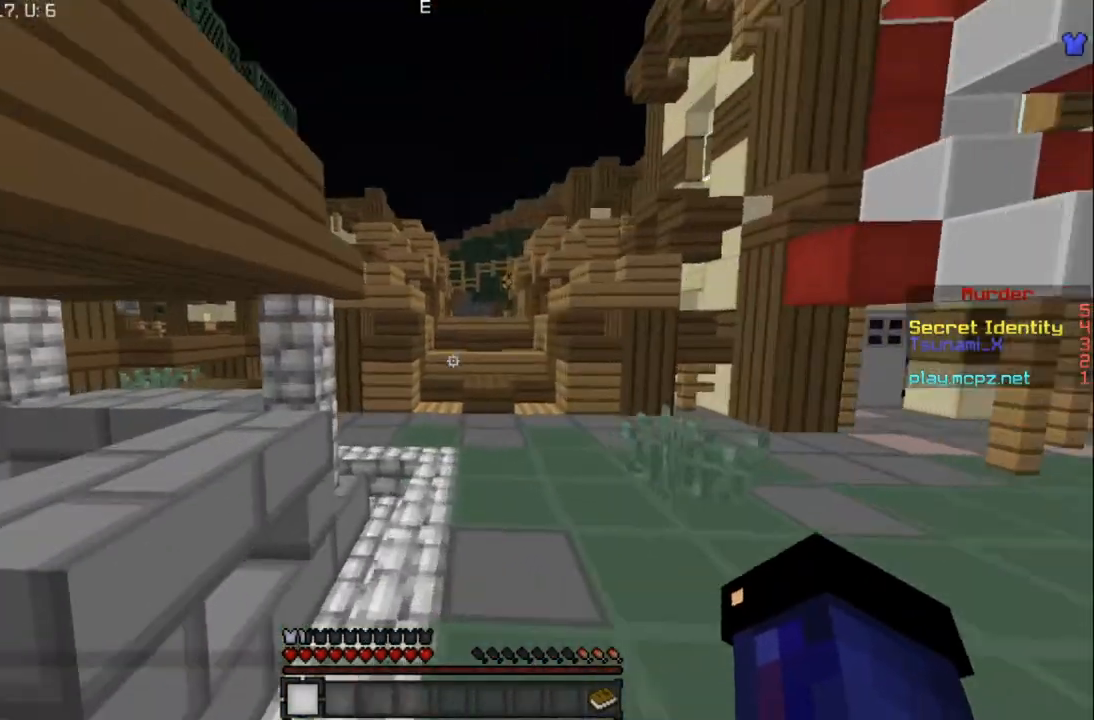
{"keys": ["w"], "mouse": [], "events": [[134, "a", "up"]]}
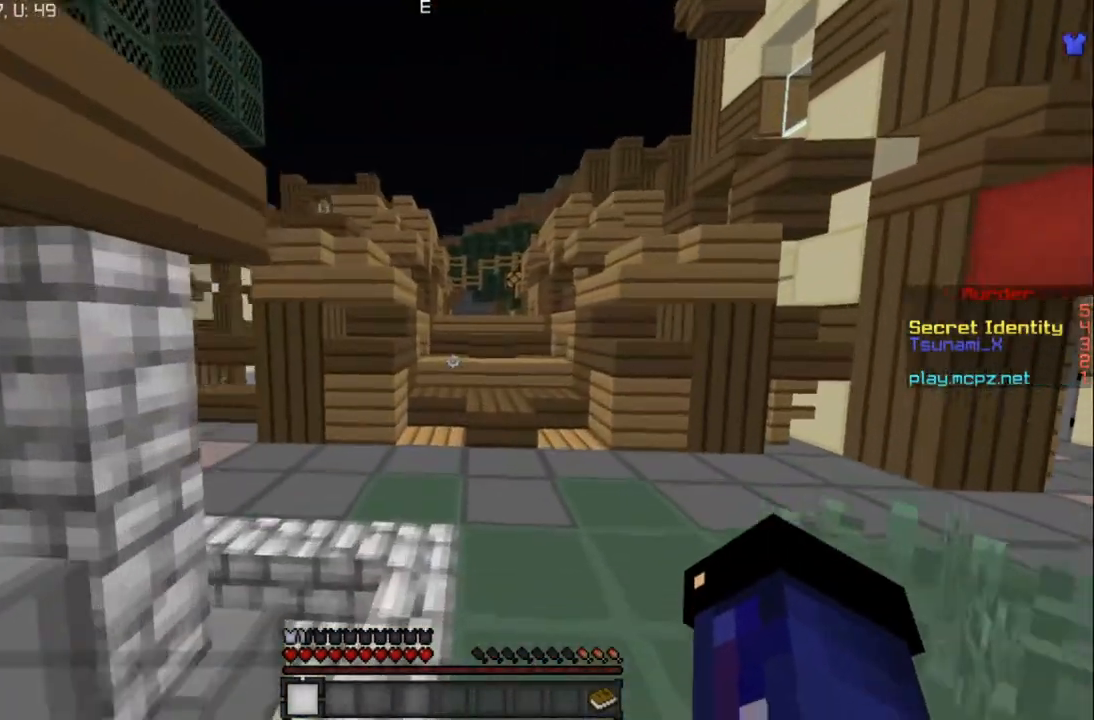
{"keys": ["w"], "mouse": [], "events": []}
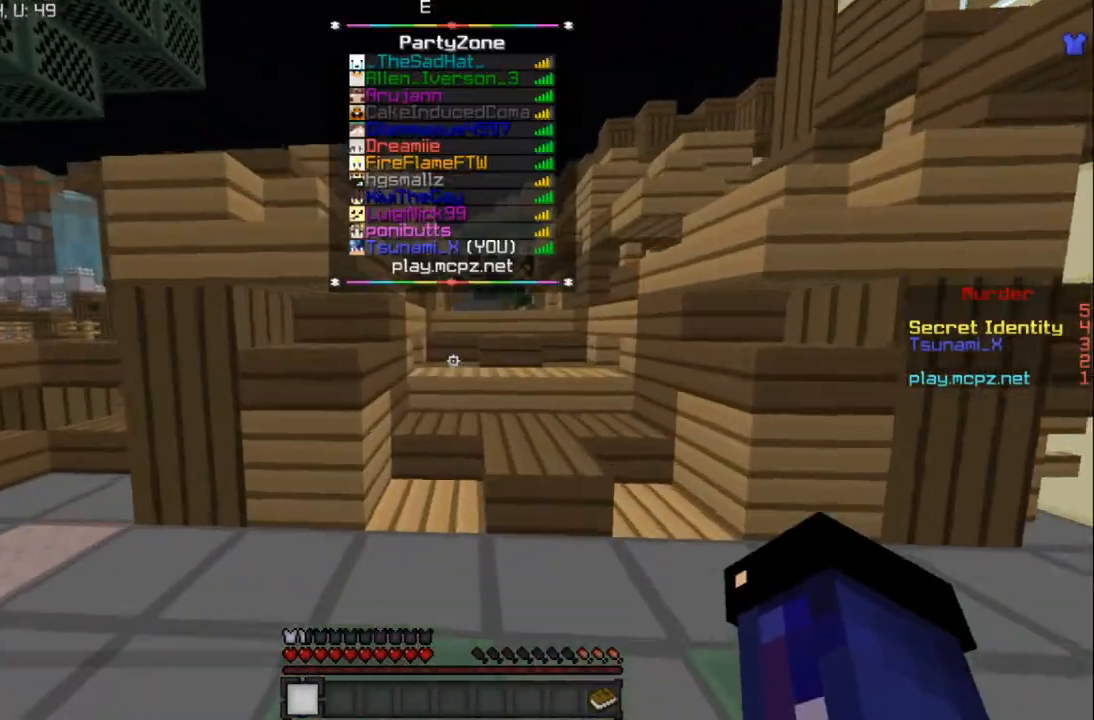
{"keys": ["d", "w"], "mouse": [], "events": [[334, "d", "down"]]}
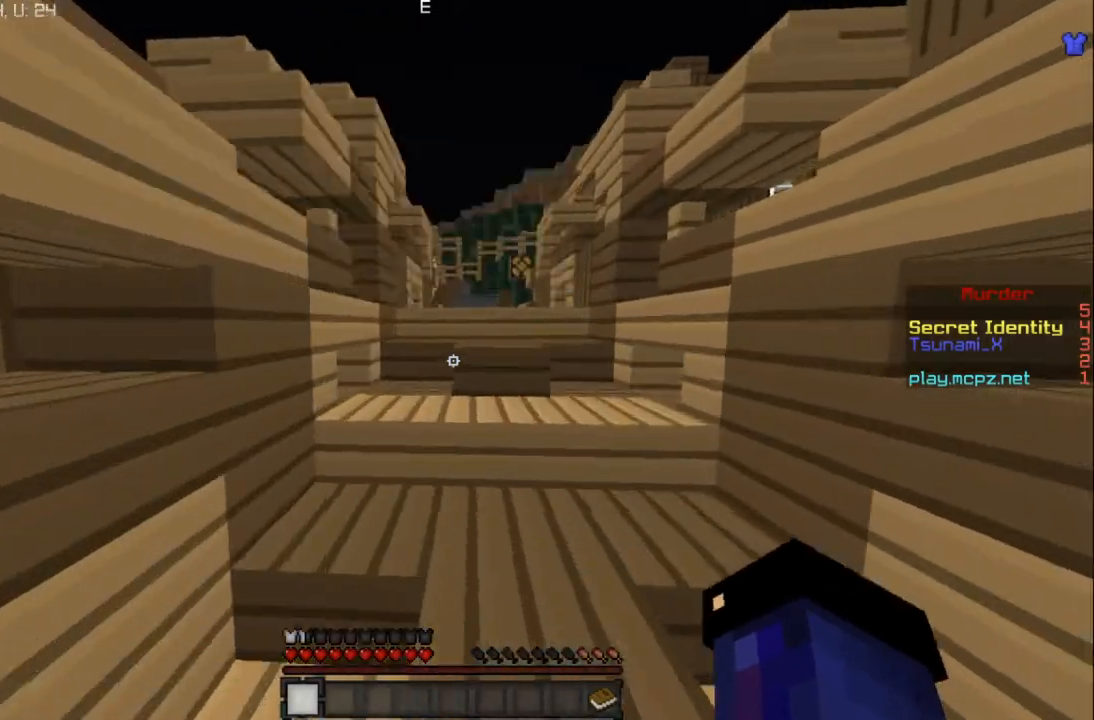
{"keys": ["w"], "mouse": [], "events": [[100, "d", "up"]]}
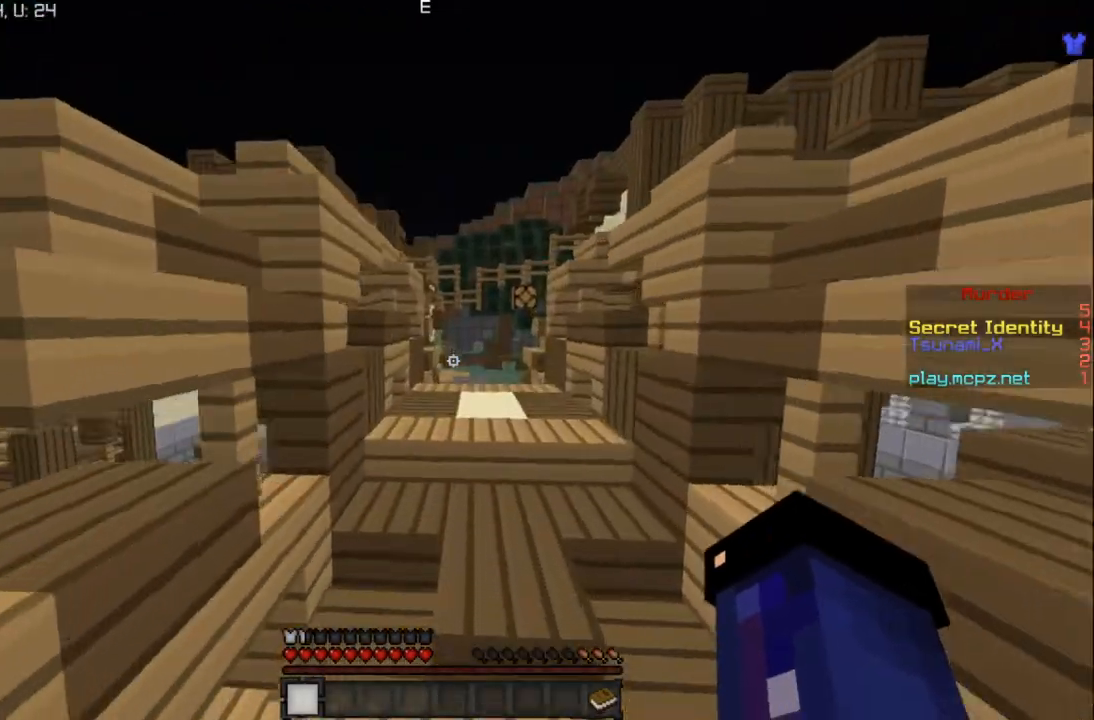
{"keys": ["w"], "mouse": [], "events": [[401, "w", "up"], [434, "w", "down"]]}